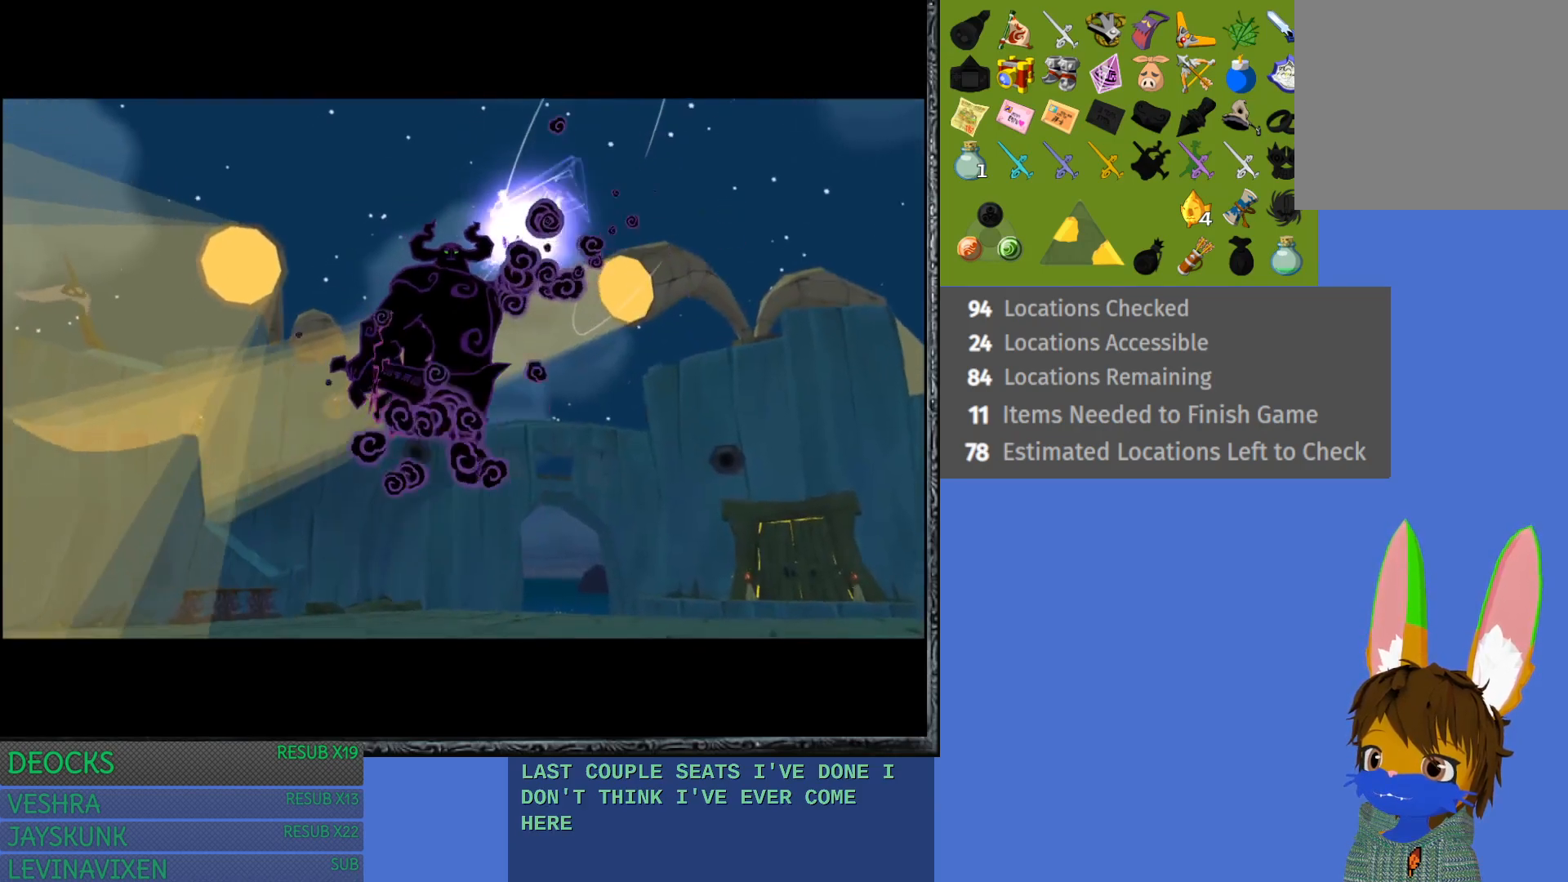
Gameplay with a controller (PlayStation layout); each line is a JSON object with the inputs held at the frame after it. "events" lists button and stick changes between this image and that frame as [ms after this image, input, new state], when the widget could be followed in between. Not read: L3 R3.
{"buttons": [], "left_stick": "center", "right_stick": "center", "events": [[383, "SQUARE", "down"], [483, "SQUARE", "up"]]}
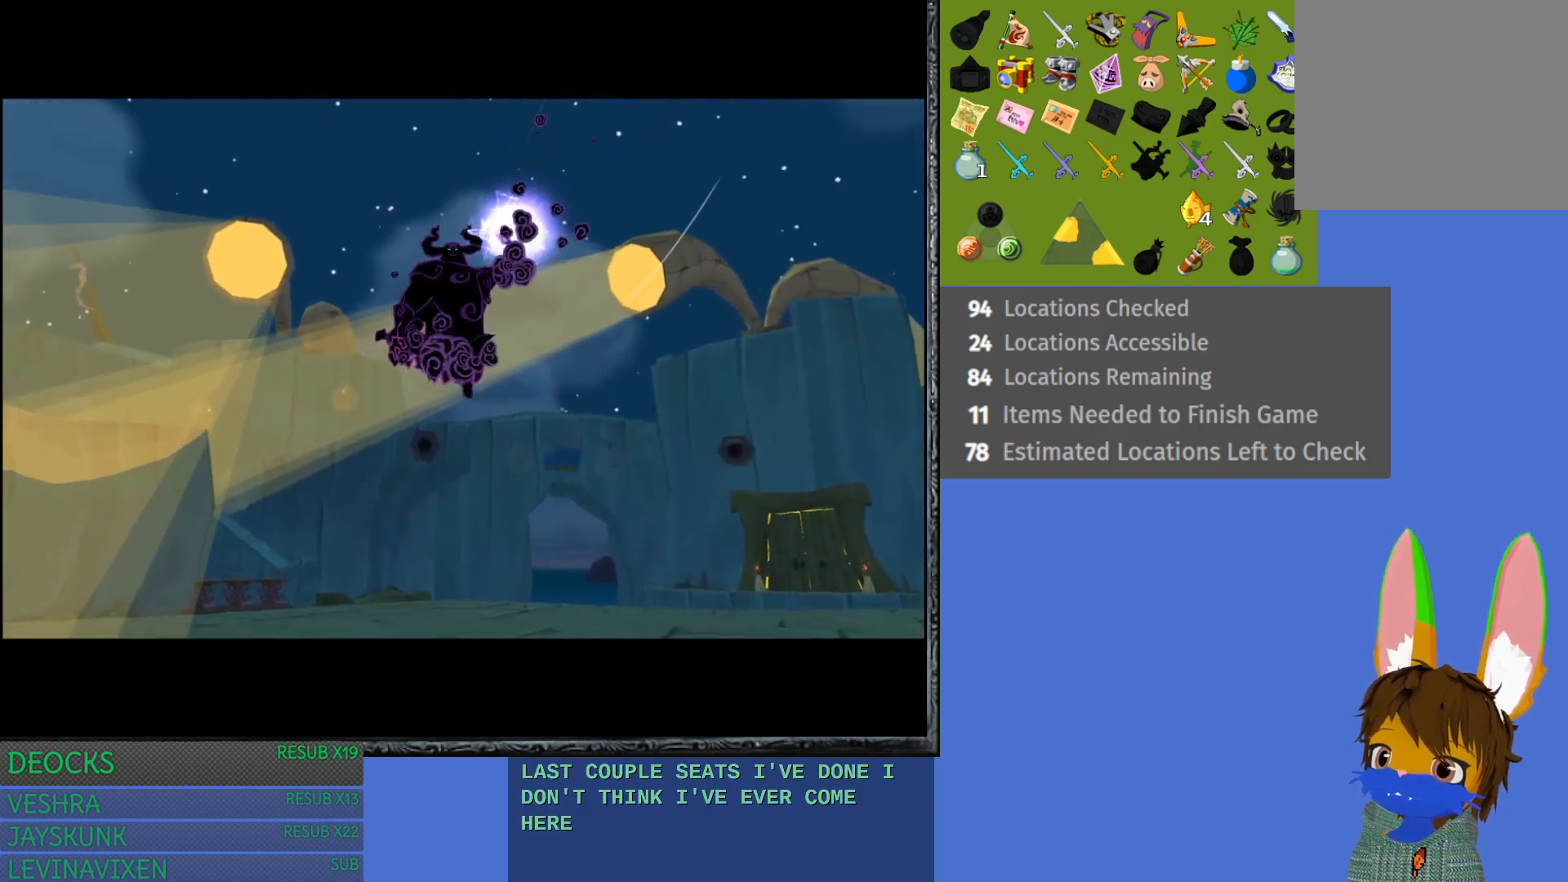
{"buttons": [], "left_stick": "center", "right_stick": "center", "events": []}
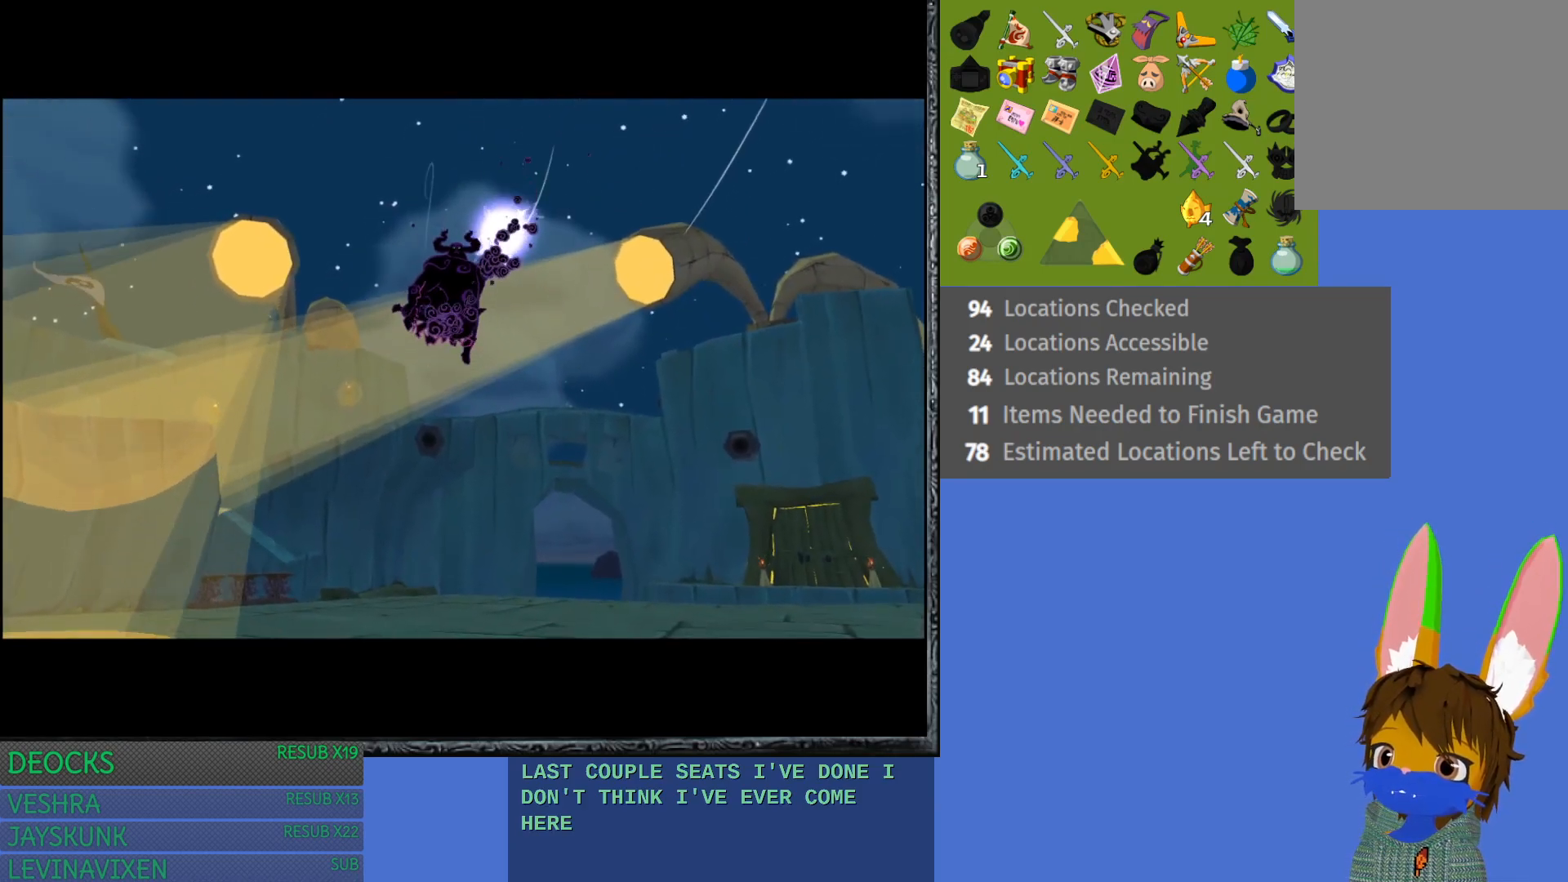
{"buttons": [], "left_stick": "center", "right_stick": "center", "events": []}
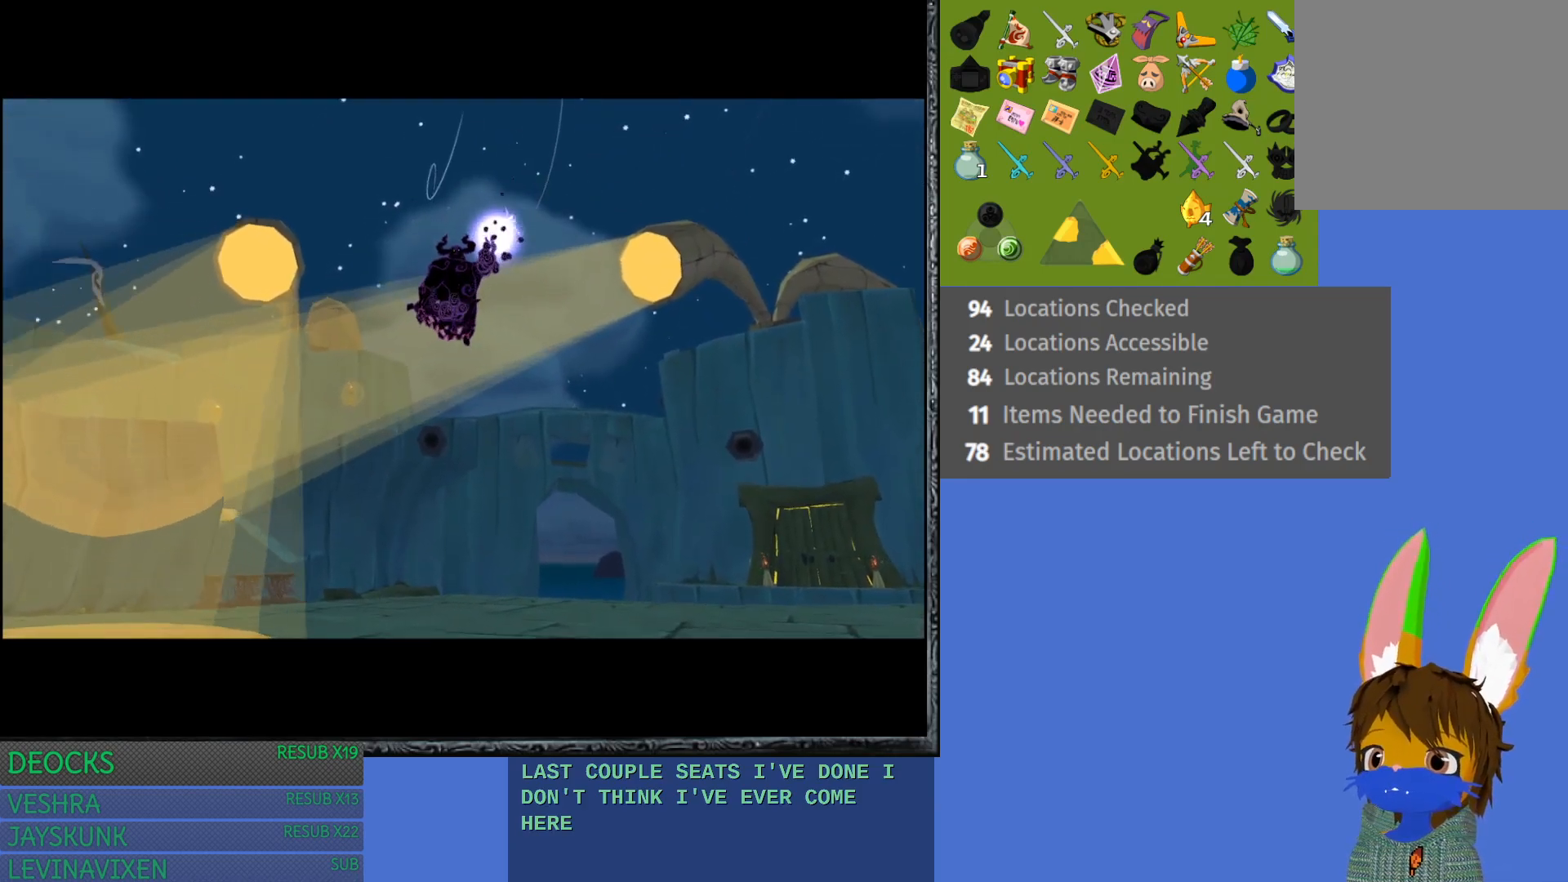
{"buttons": [], "left_stick": "center", "right_stick": "center", "events": [[267, "SQUARE", "down"], [417, "SQUARE", "up"]]}
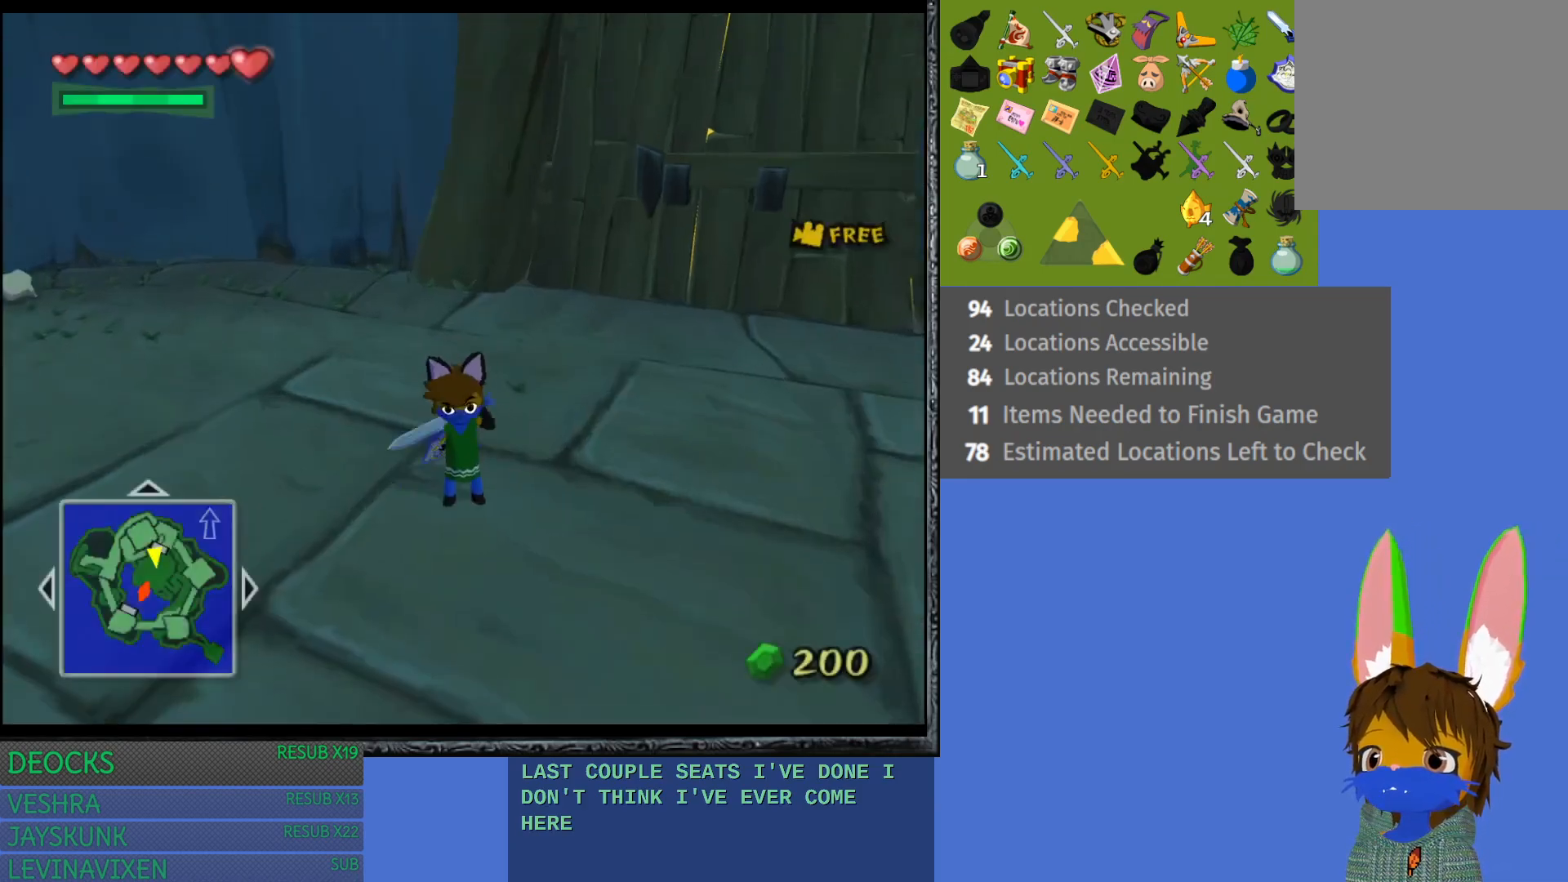
{"buttons": ["L1"], "left_stick": "center", "right_stick": "center", "events": [[317, "L1", "down"]]}
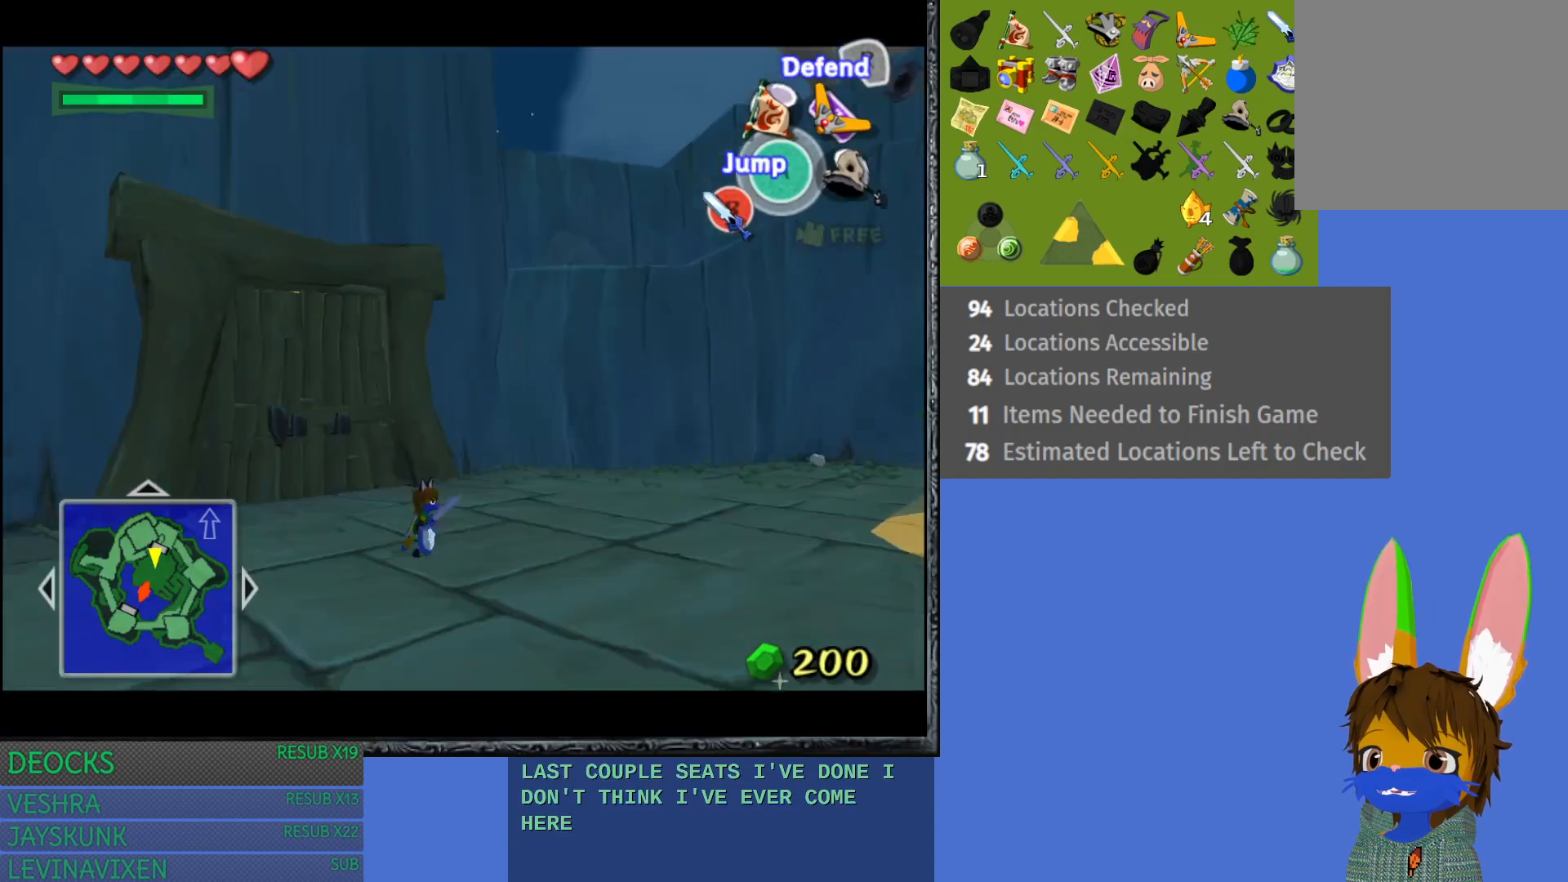
{"buttons": ["L1"], "left_stick": "center", "right_stick": "center", "events": []}
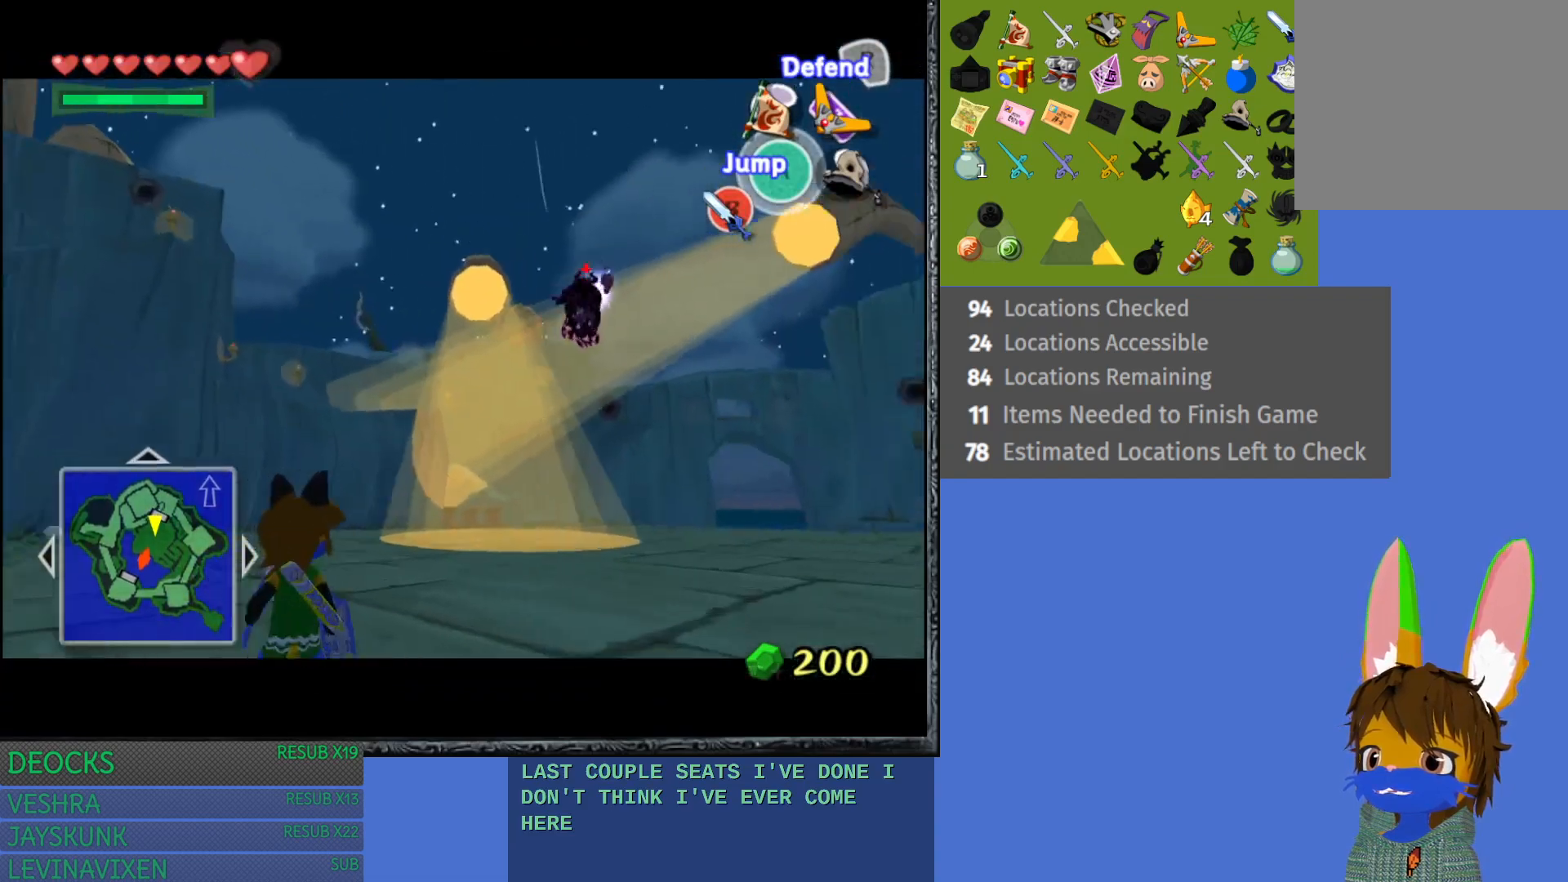
{"buttons": ["L1"], "left_stick": "up-left", "right_stick": "center", "events": [[283, "left_stick", "left"], [500, "left_stick", "up-left"]]}
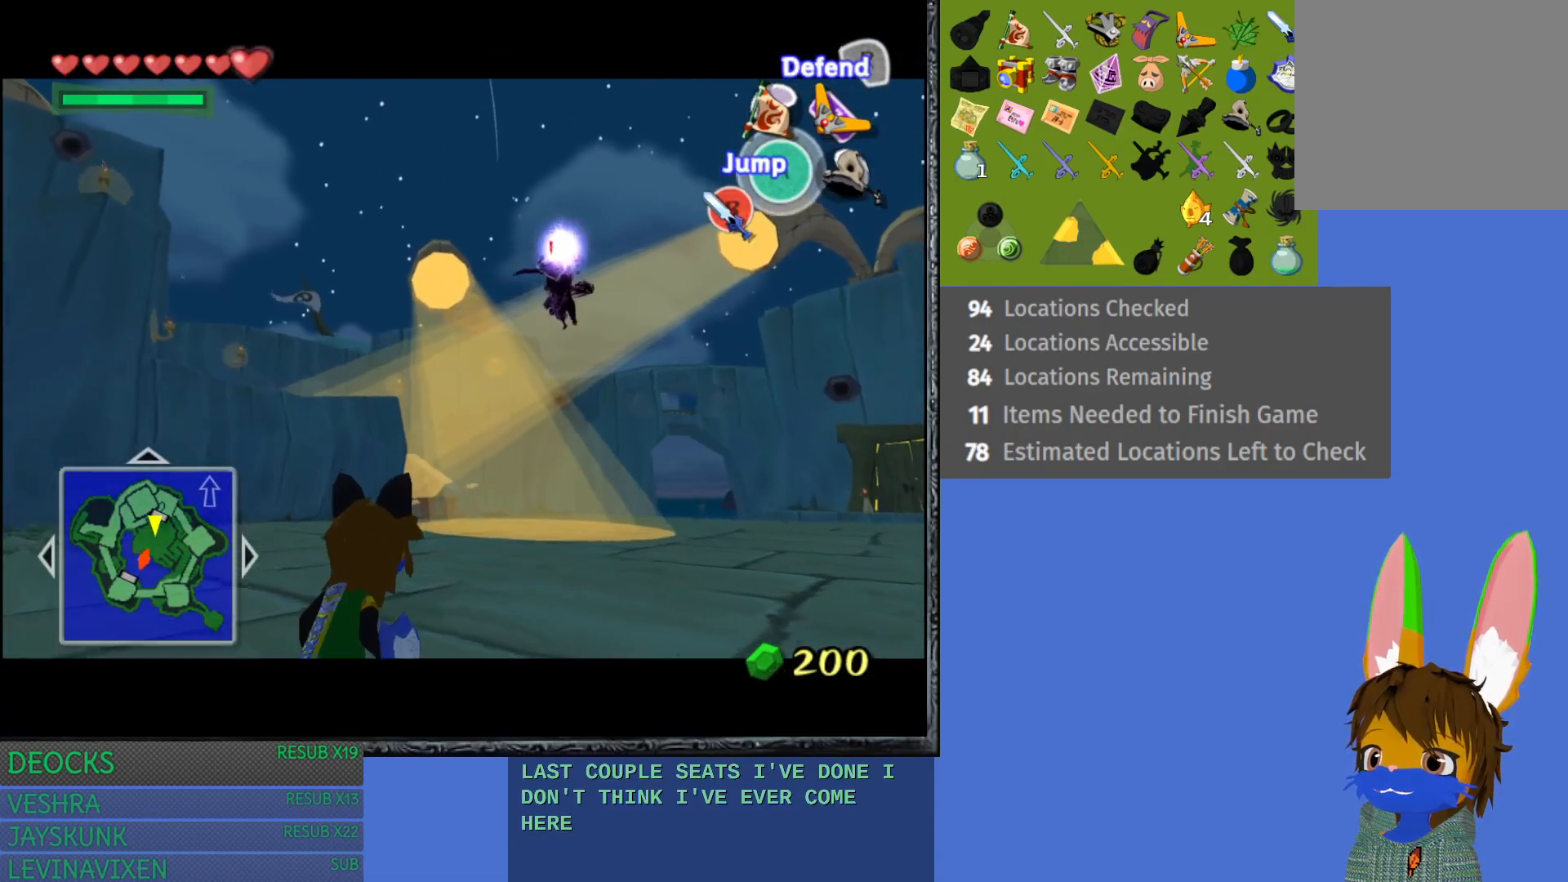
{"buttons": ["L1"], "left_stick": "center", "right_stick": "center", "events": [[183, "left_stick", "center"]]}
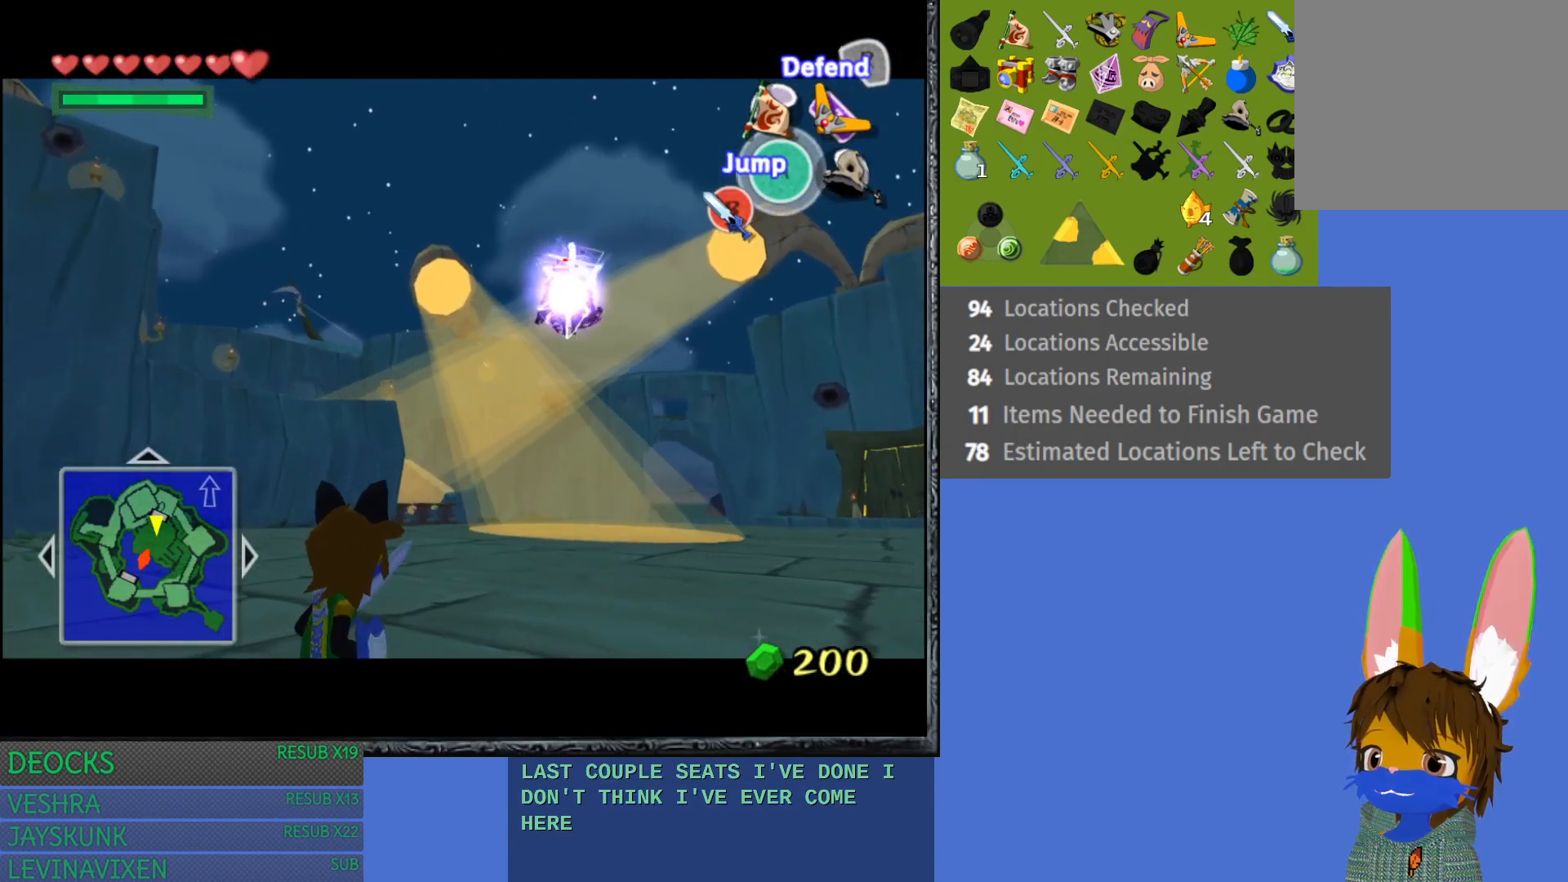
{"buttons": ["L1"], "left_stick": "center", "right_stick": "center", "events": [[200, "SQUARE", "down"], [400, "SQUARE", "up"]]}
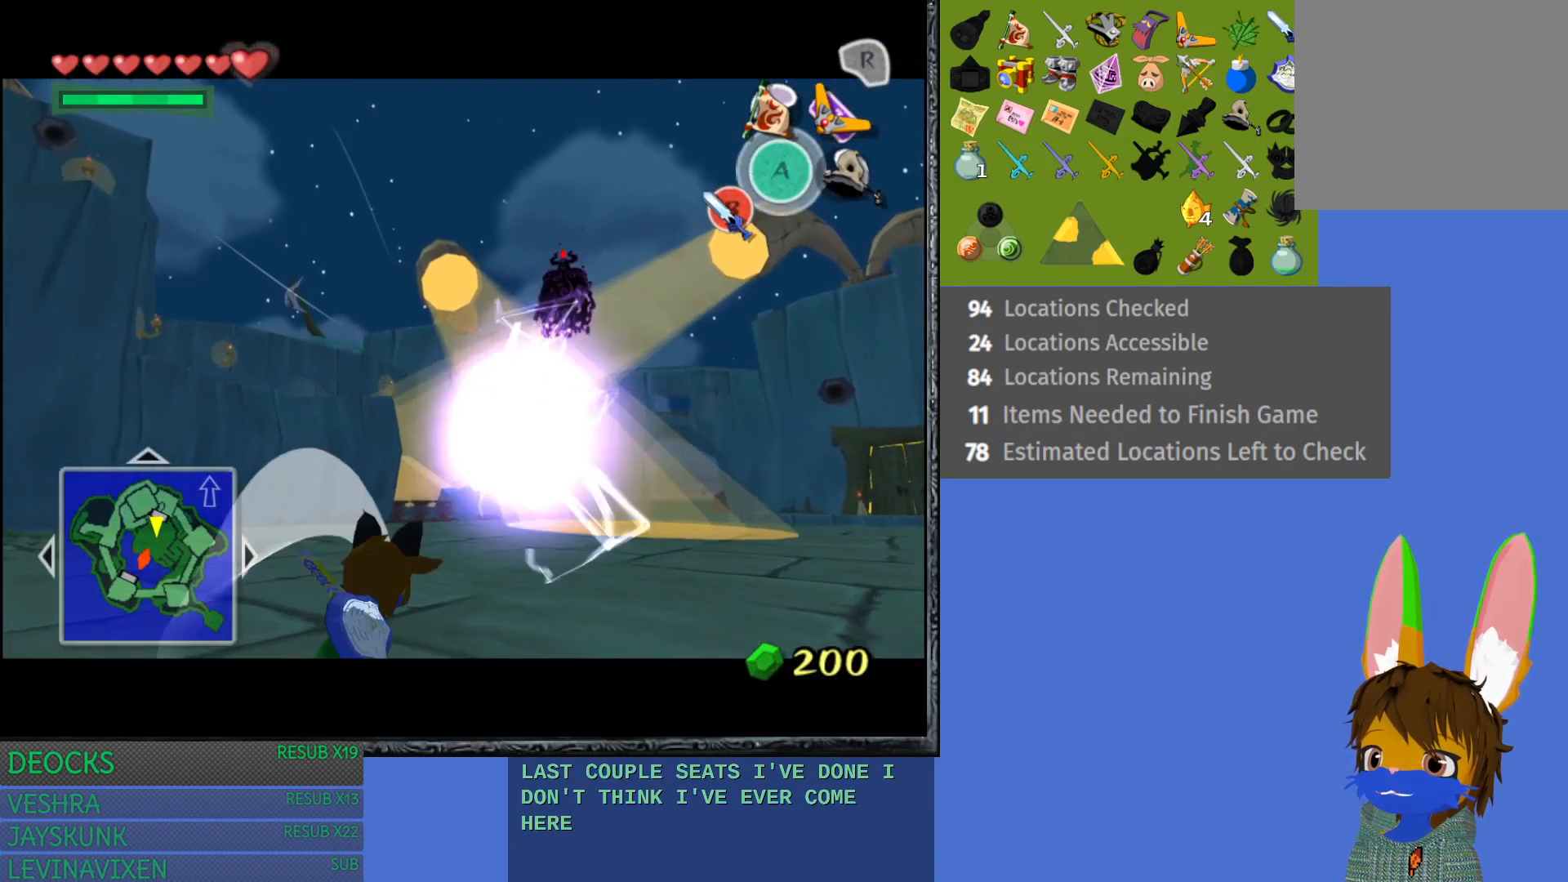
{"buttons": ["L1"], "left_stick": "center", "right_stick": "center", "events": []}
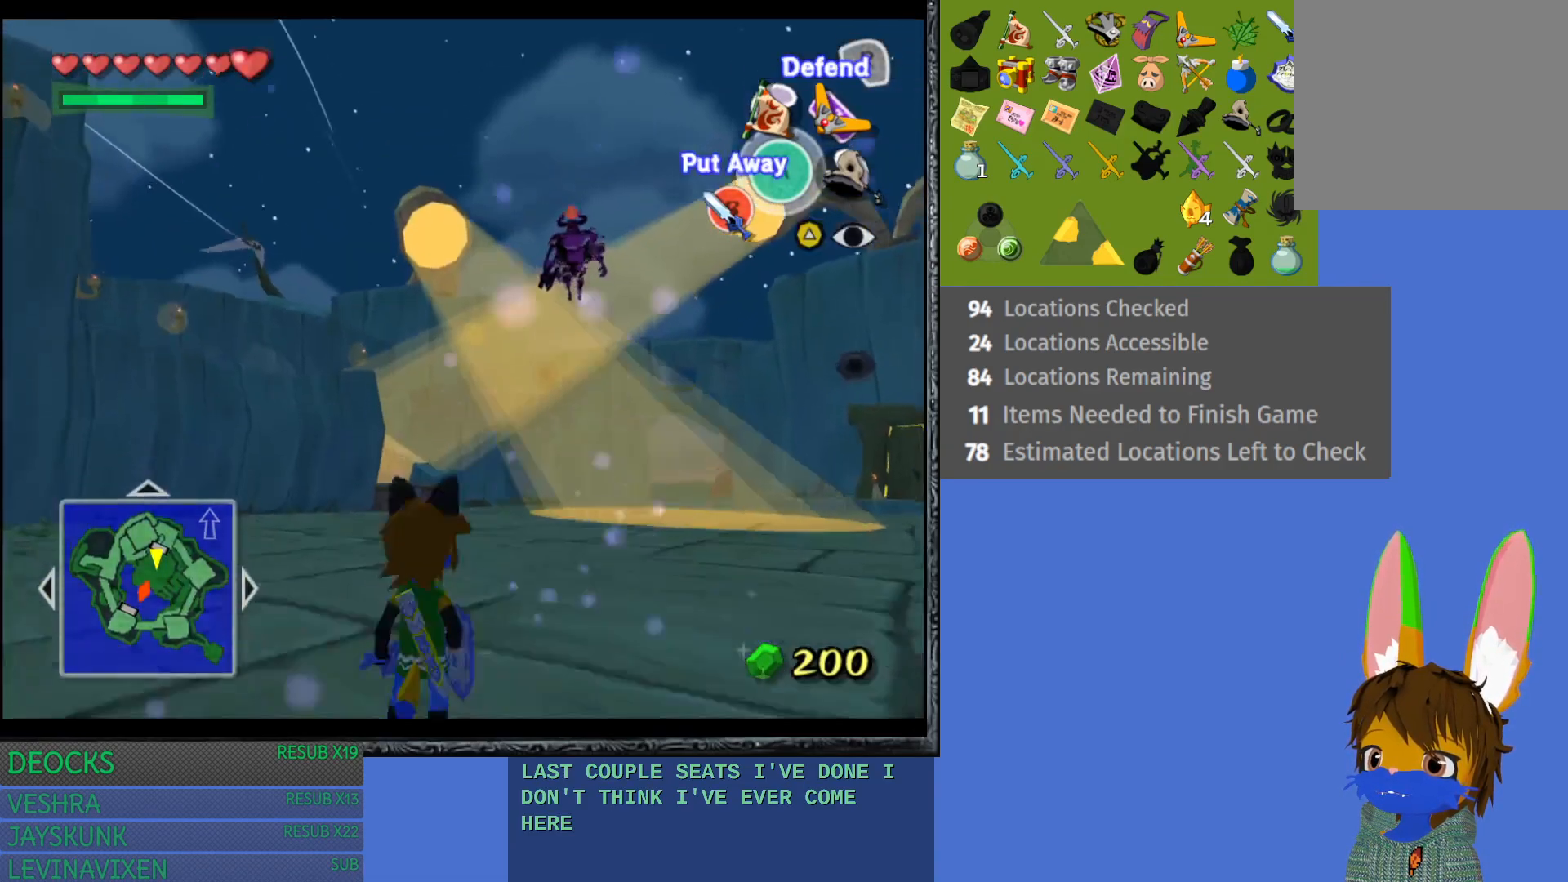
{"buttons": ["L1"], "left_stick": "center", "right_stick": "center", "events": []}
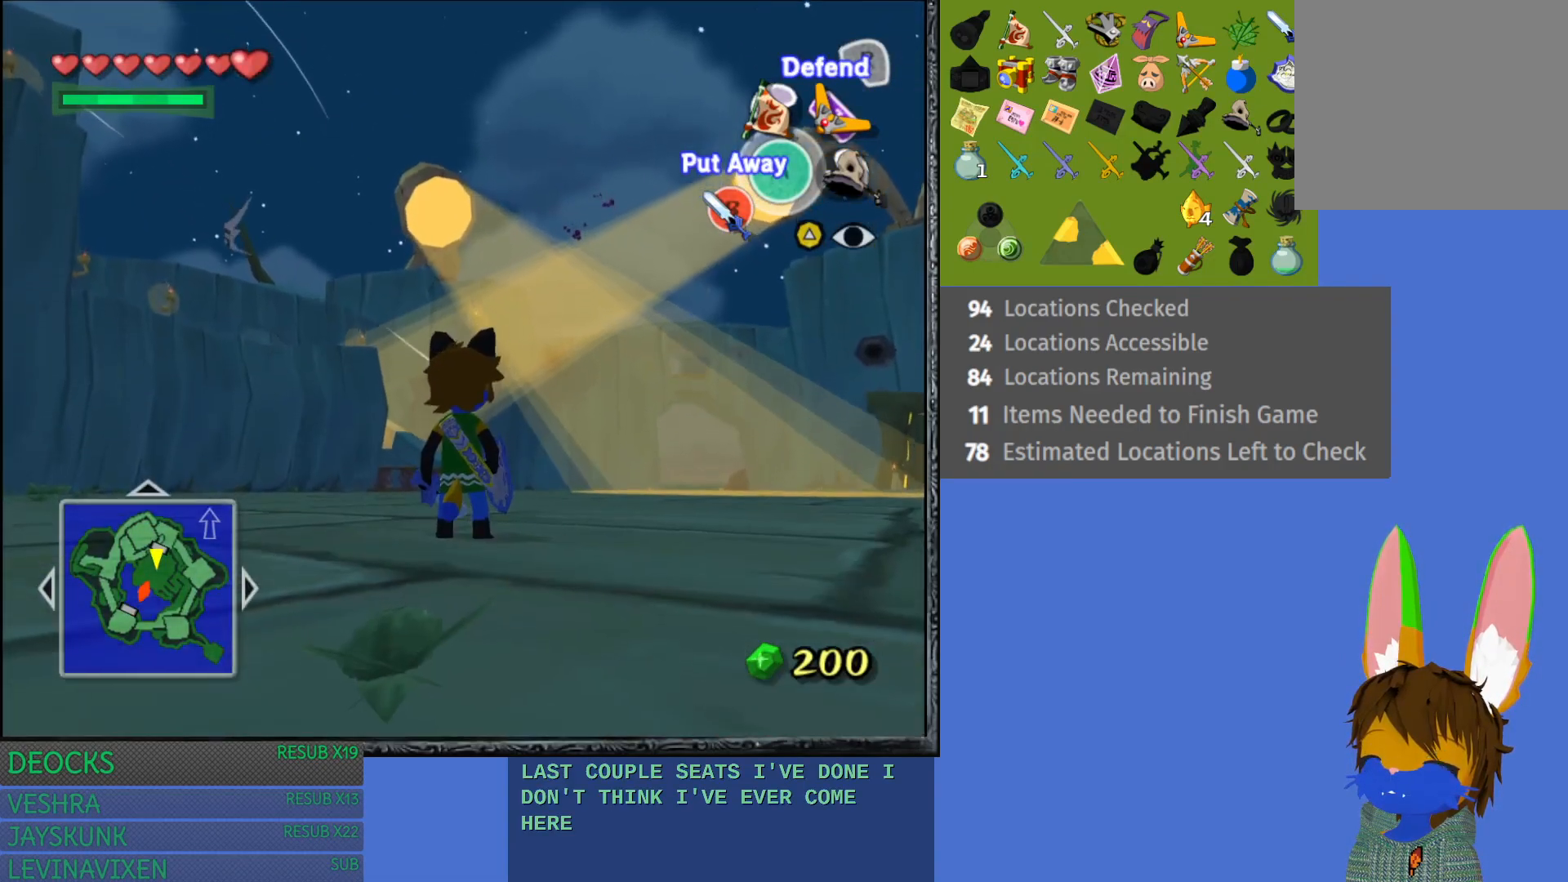
{"buttons": [], "left_stick": "up-right", "right_stick": "center", "events": [[400, "L1", "up"], [500, "left_stick", "up-right"]]}
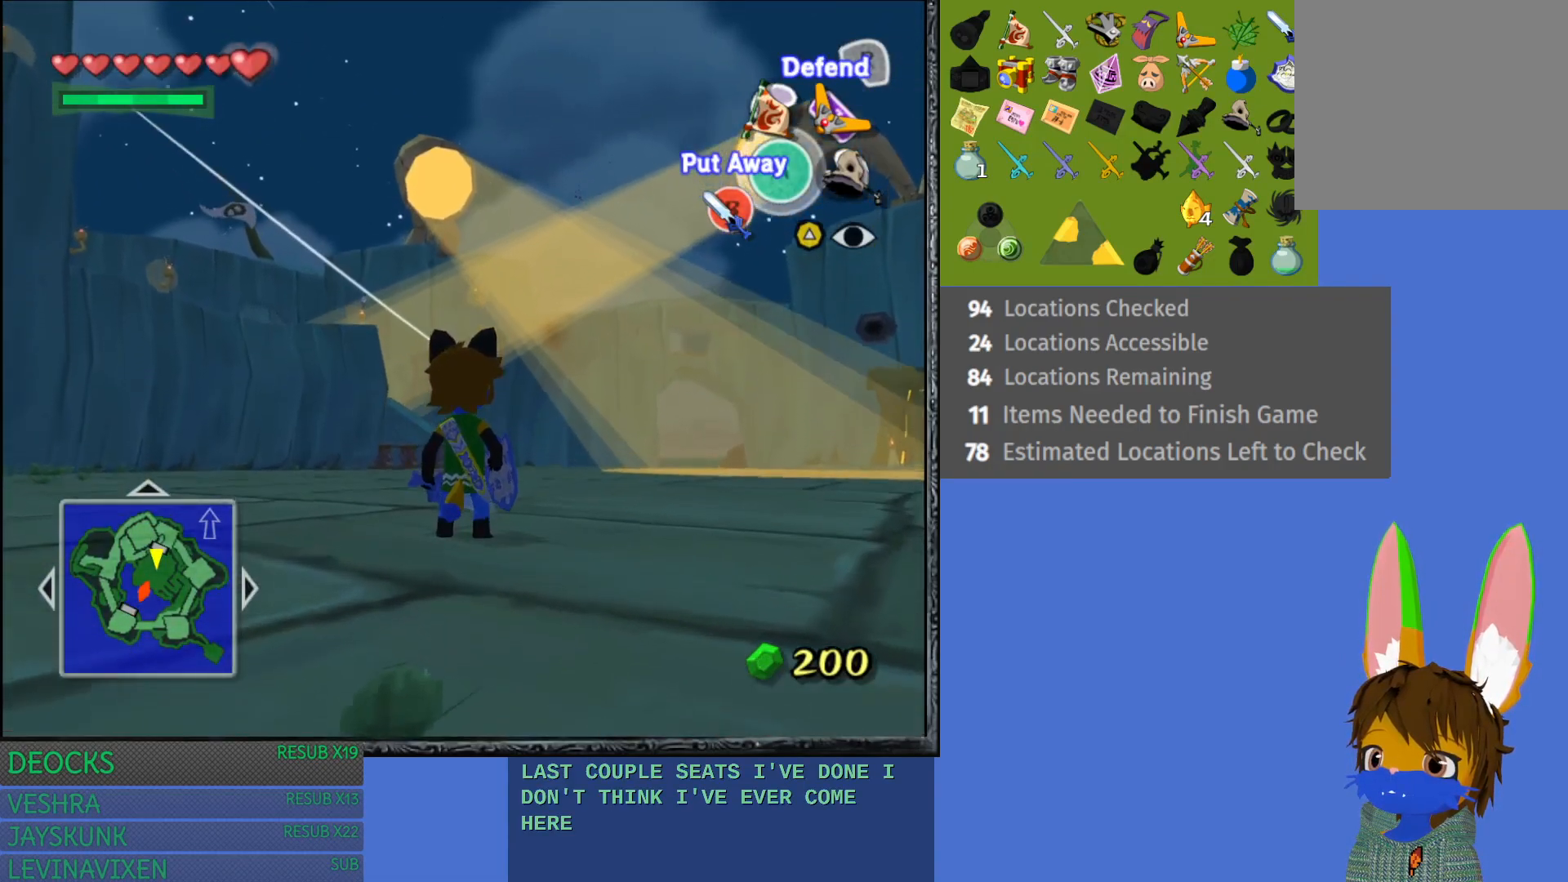
{"buttons": [], "left_stick": "center", "right_stick": "center", "events": [[250, "left_stick", "center"]]}
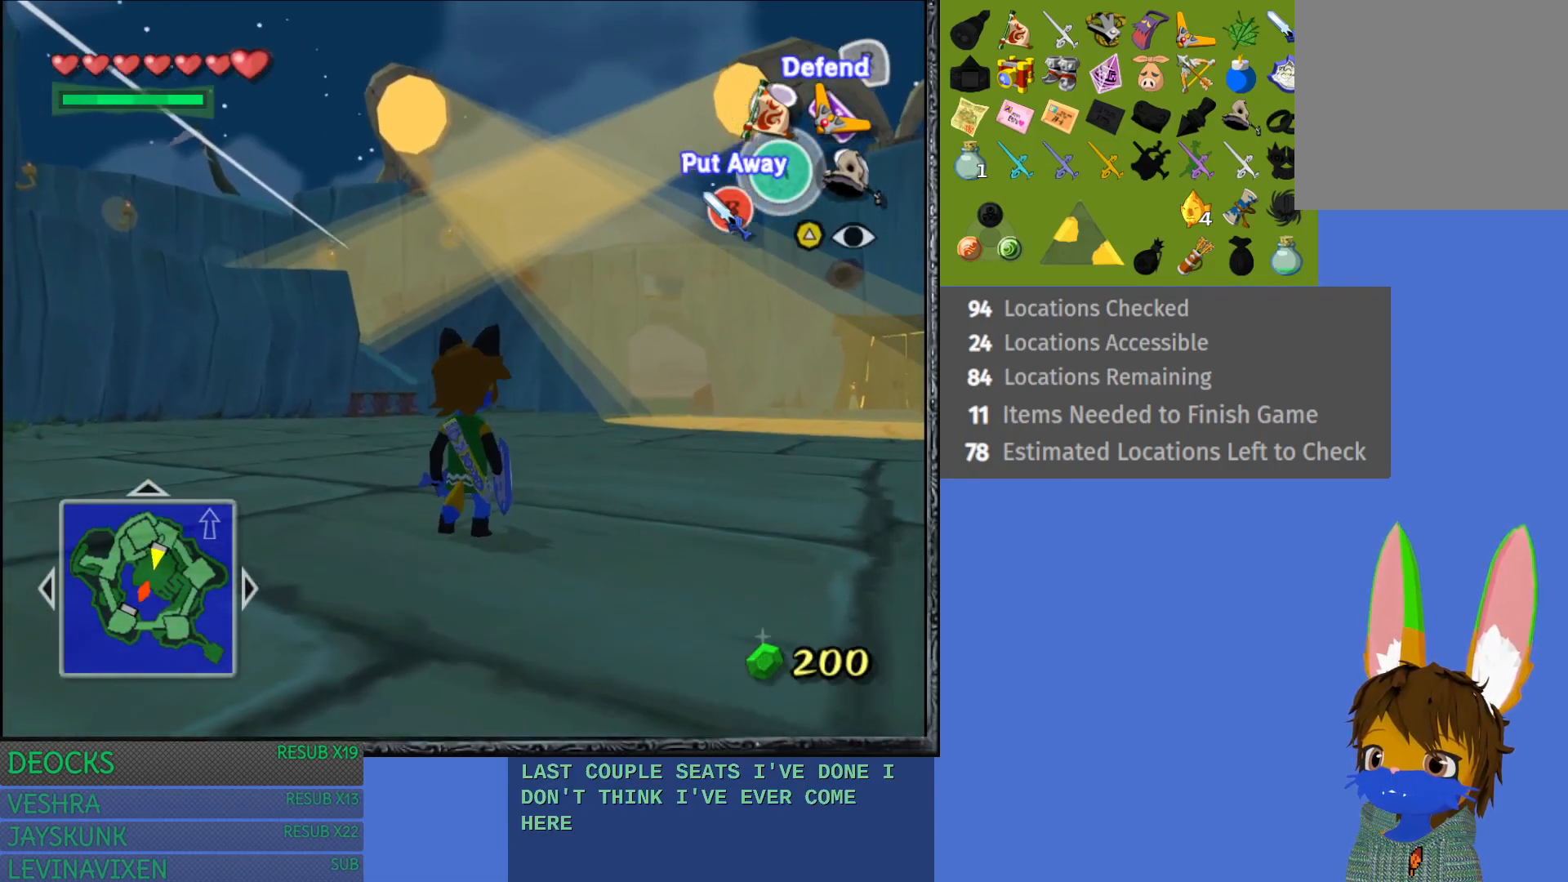
{"buttons": [], "left_stick": "up-right", "right_stick": "center", "events": [[267, "left_stick", "up-right"]]}
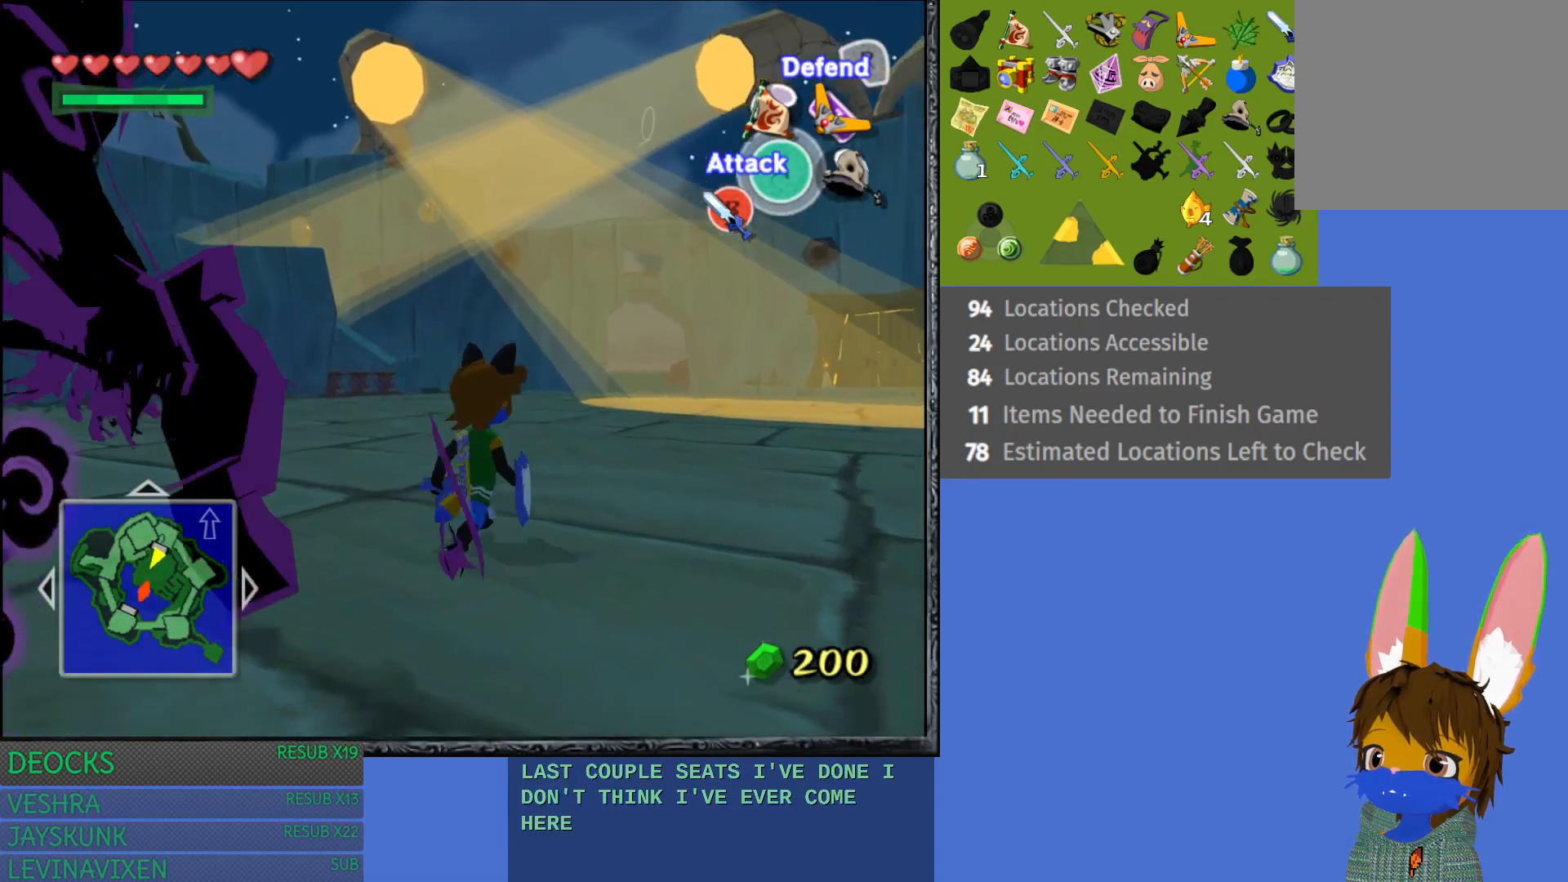
{"buttons": [], "left_stick": "down-left", "right_stick": "center", "events": [[50, "left_stick", "center"], [317, "left_stick", "down-left"]]}
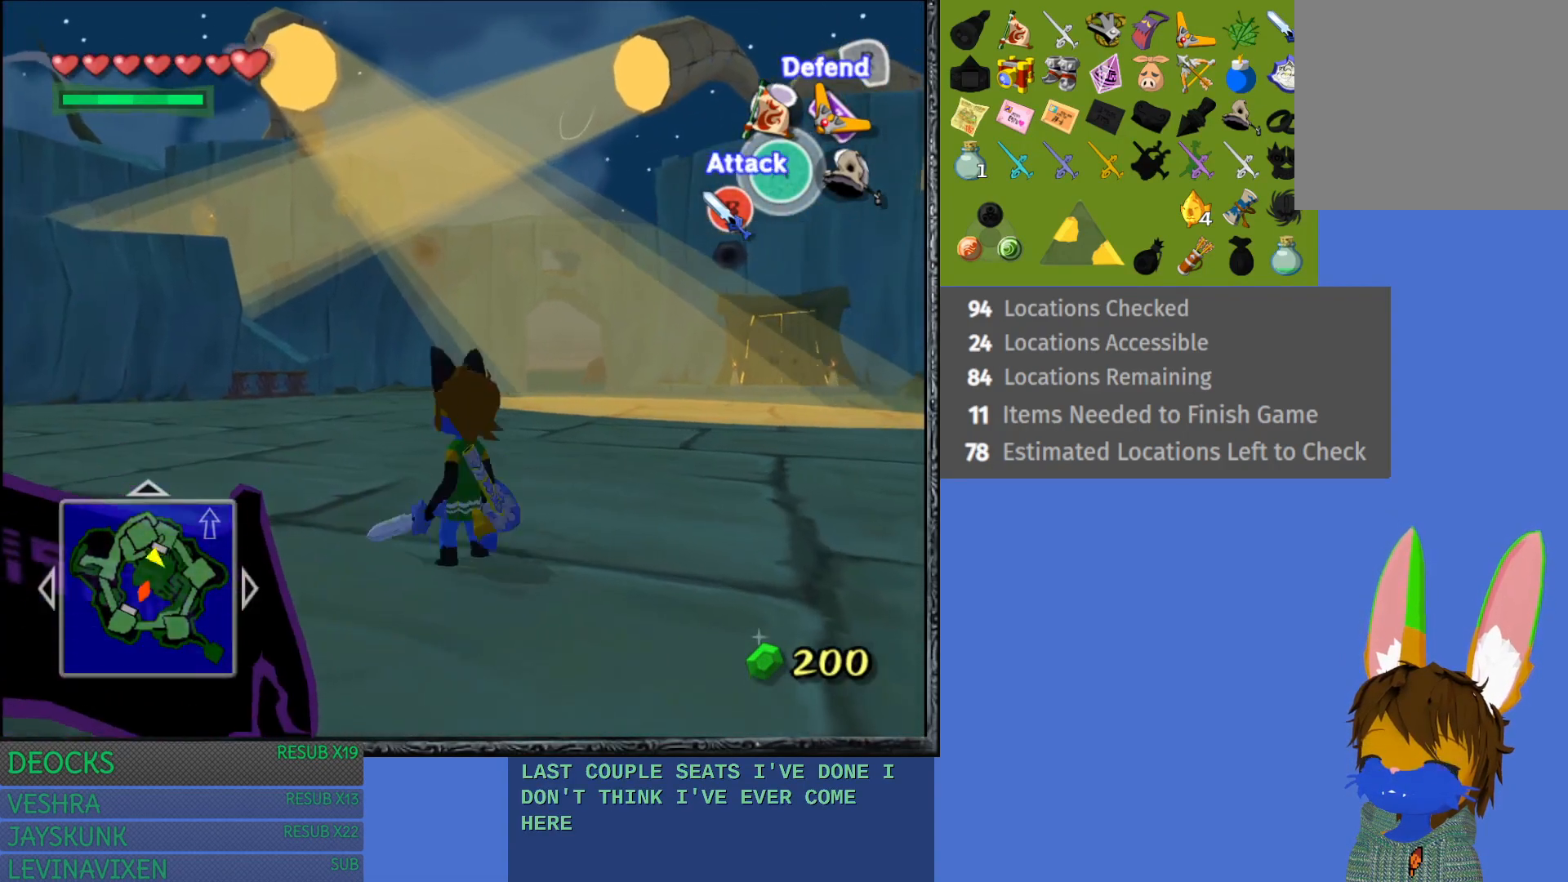
{"buttons": ["L1"], "left_stick": "down-right", "right_stick": "center", "events": [[50, "L1", "down"], [50, "left_stick", "center"], [267, "left_stick", "down-right"]]}
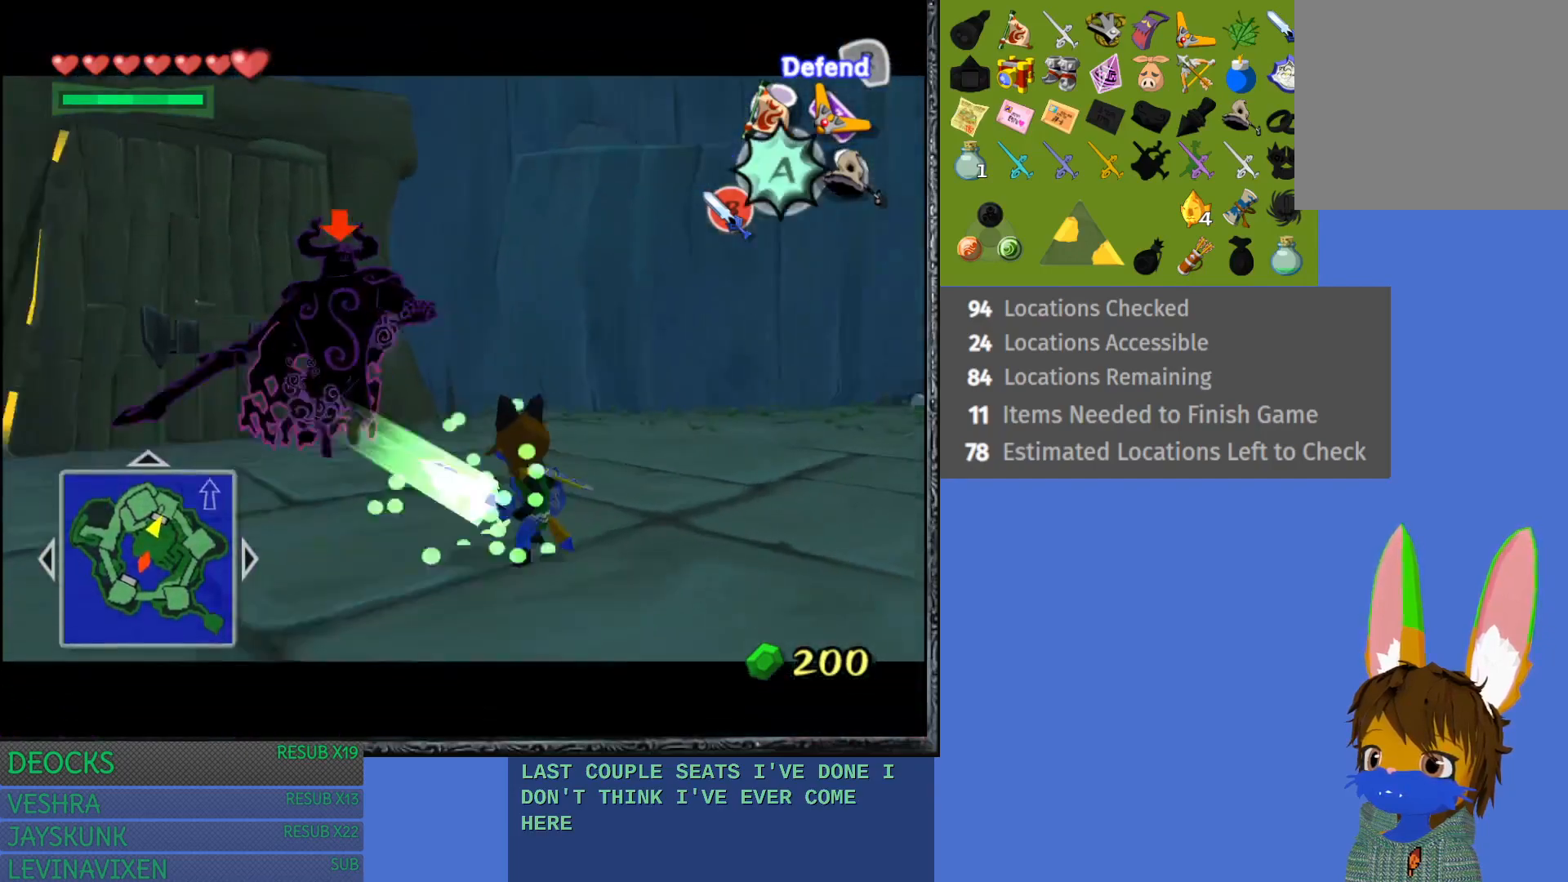
{"buttons": ["SQUARE", "L1"], "left_stick": "center", "right_stick": "center", "events": [[467, "SQUARE", "down"], [483, "left_stick", "center"]]}
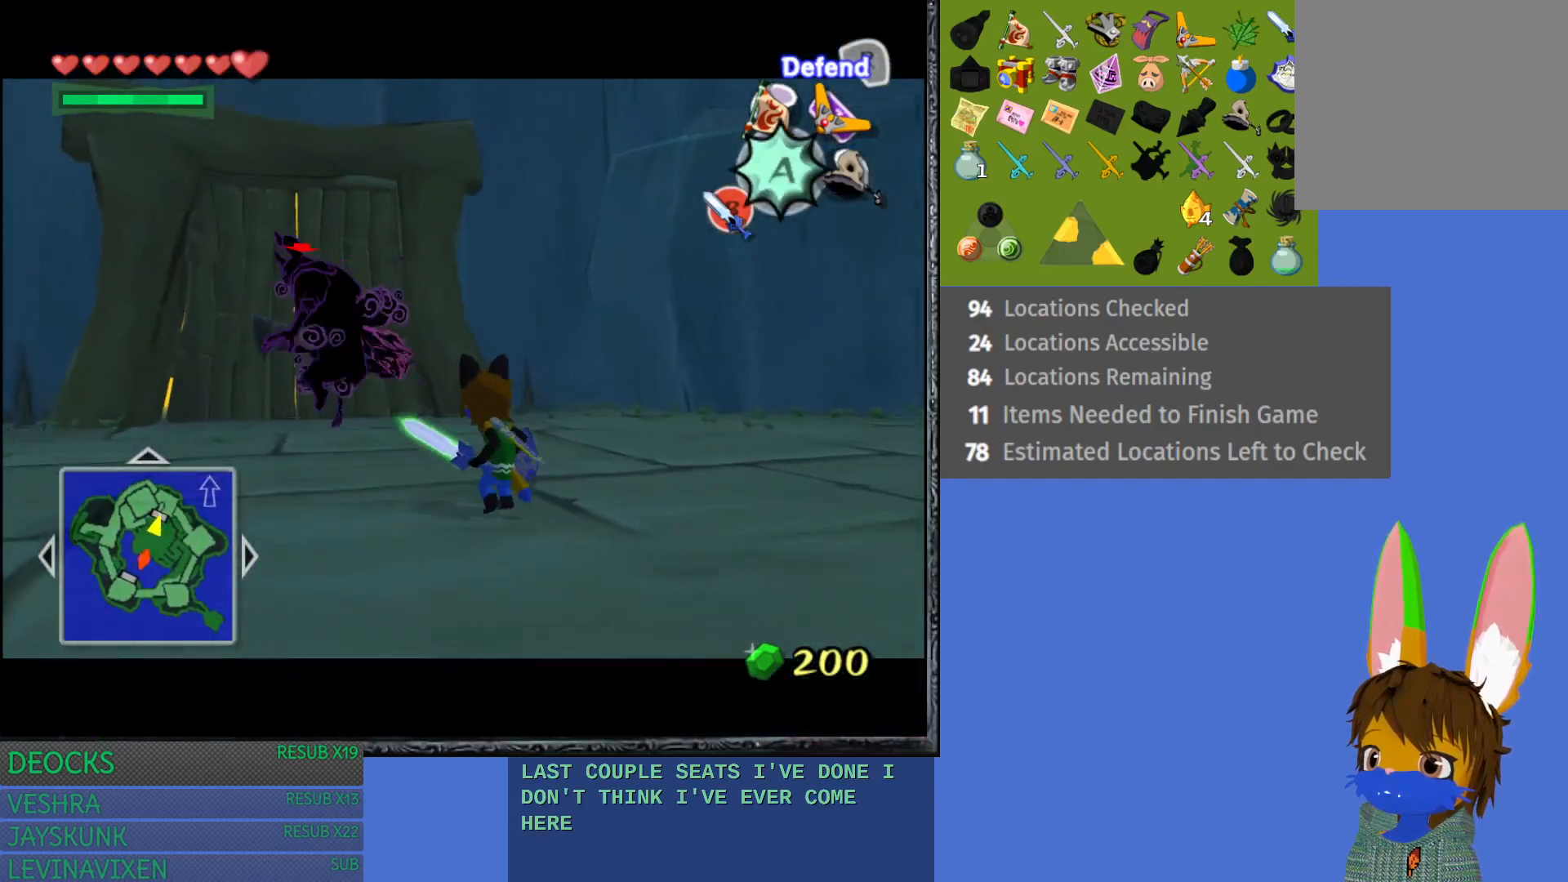
{"buttons": ["L1"], "left_stick": "center", "right_stick": "center", "events": [[50, "SQUARE", "up"]]}
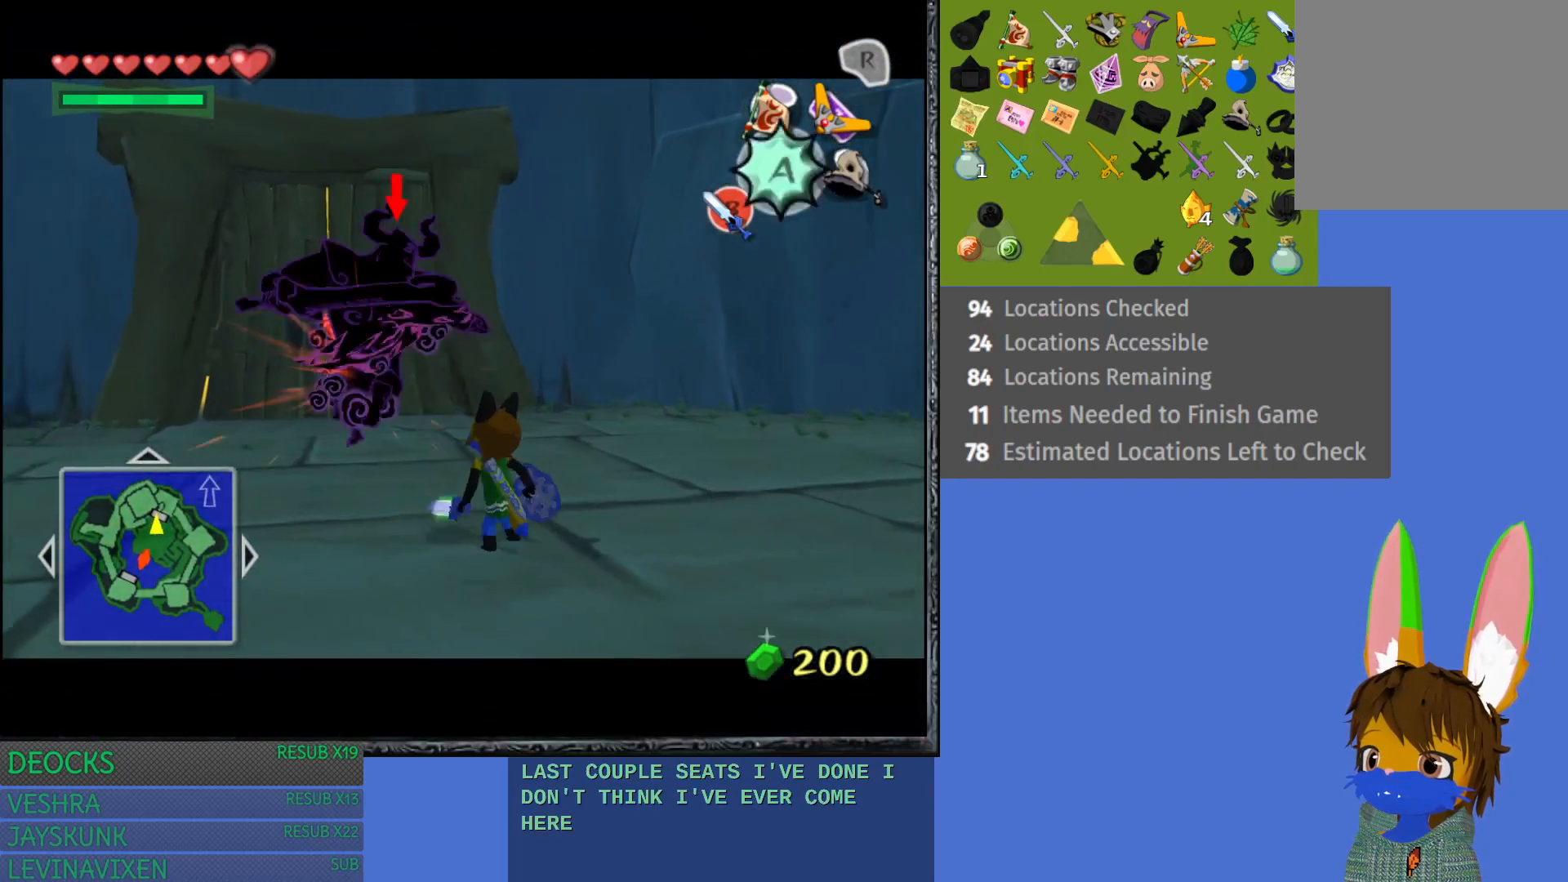
{"buttons": ["SQUARE", "L1"], "left_stick": "up-left", "right_stick": "center", "events": [[400, "SQUARE", "down"], [467, "left_stick", "up-left"]]}
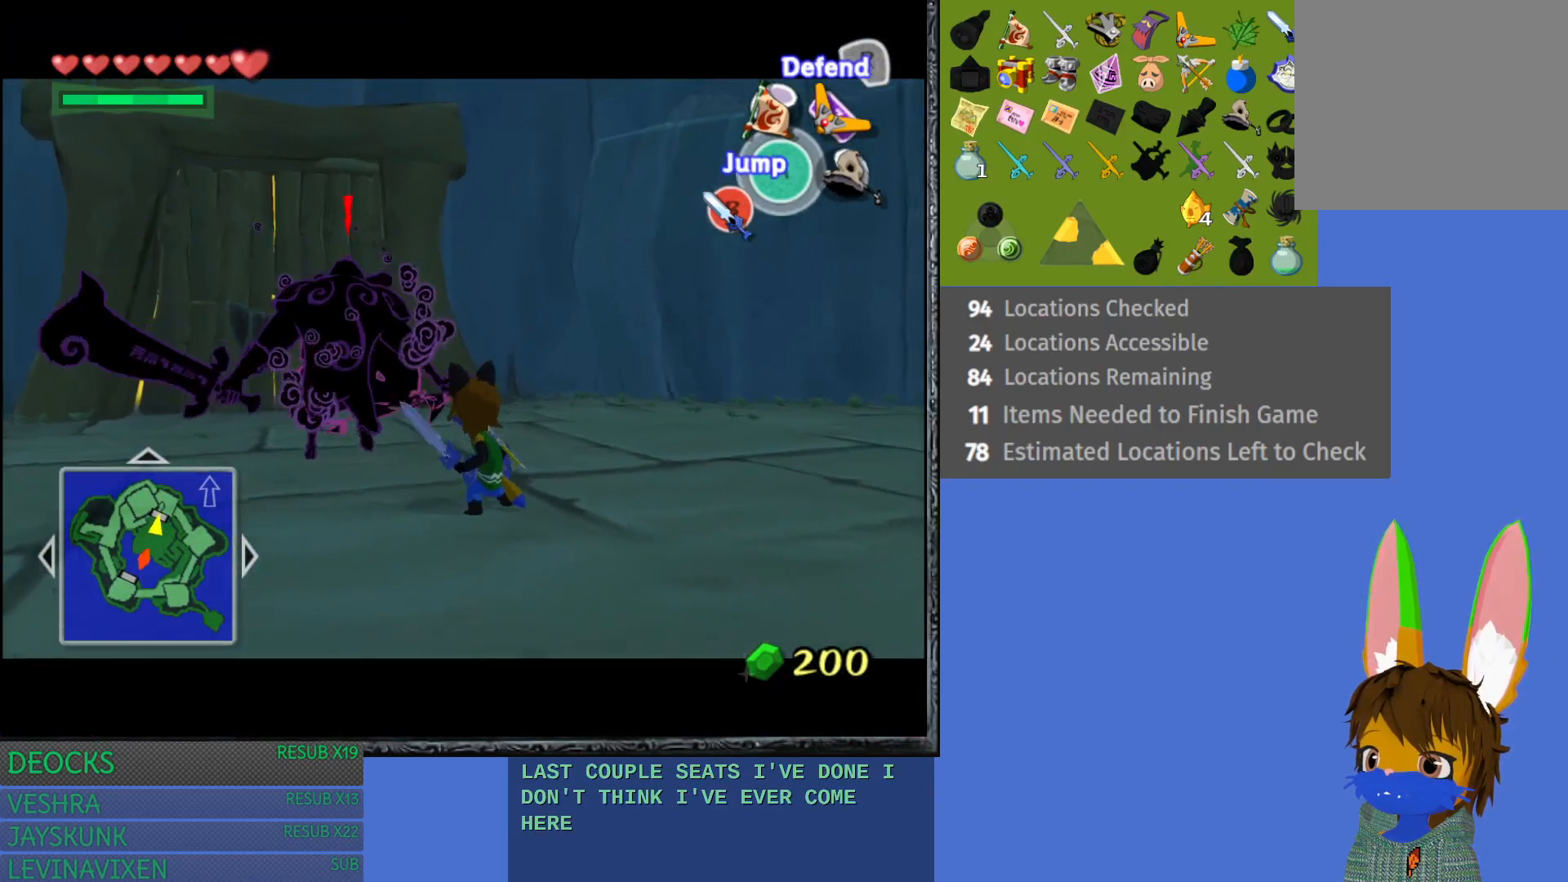
{"buttons": ["SQUARE", "L1"], "left_stick": "up-left", "right_stick": "center", "events": [[33, "SQUARE", "up"], [283, "SQUARE", "down"], [400, "SQUARE", "up"], [483, "SQUARE", "down"]]}
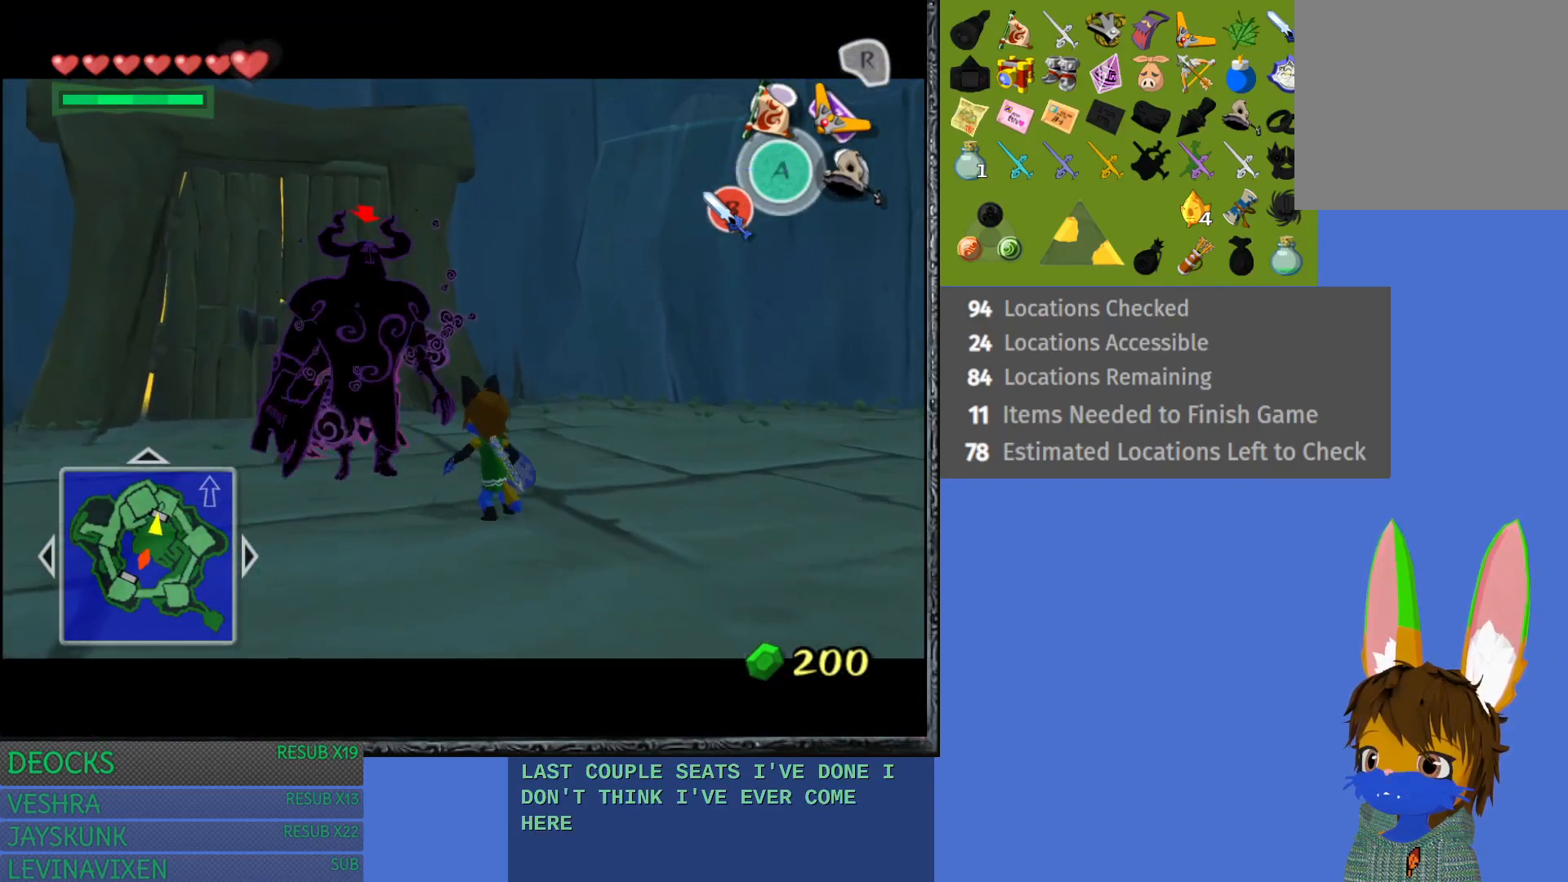
{"buttons": ["L1"], "left_stick": "up-left", "right_stick": "center", "events": [[117, "SQUARE", "up"], [183, "SQUARE", "down"], [300, "SQUARE", "up"], [367, "SQUARE", "down"], [500, "SQUARE", "up"]]}
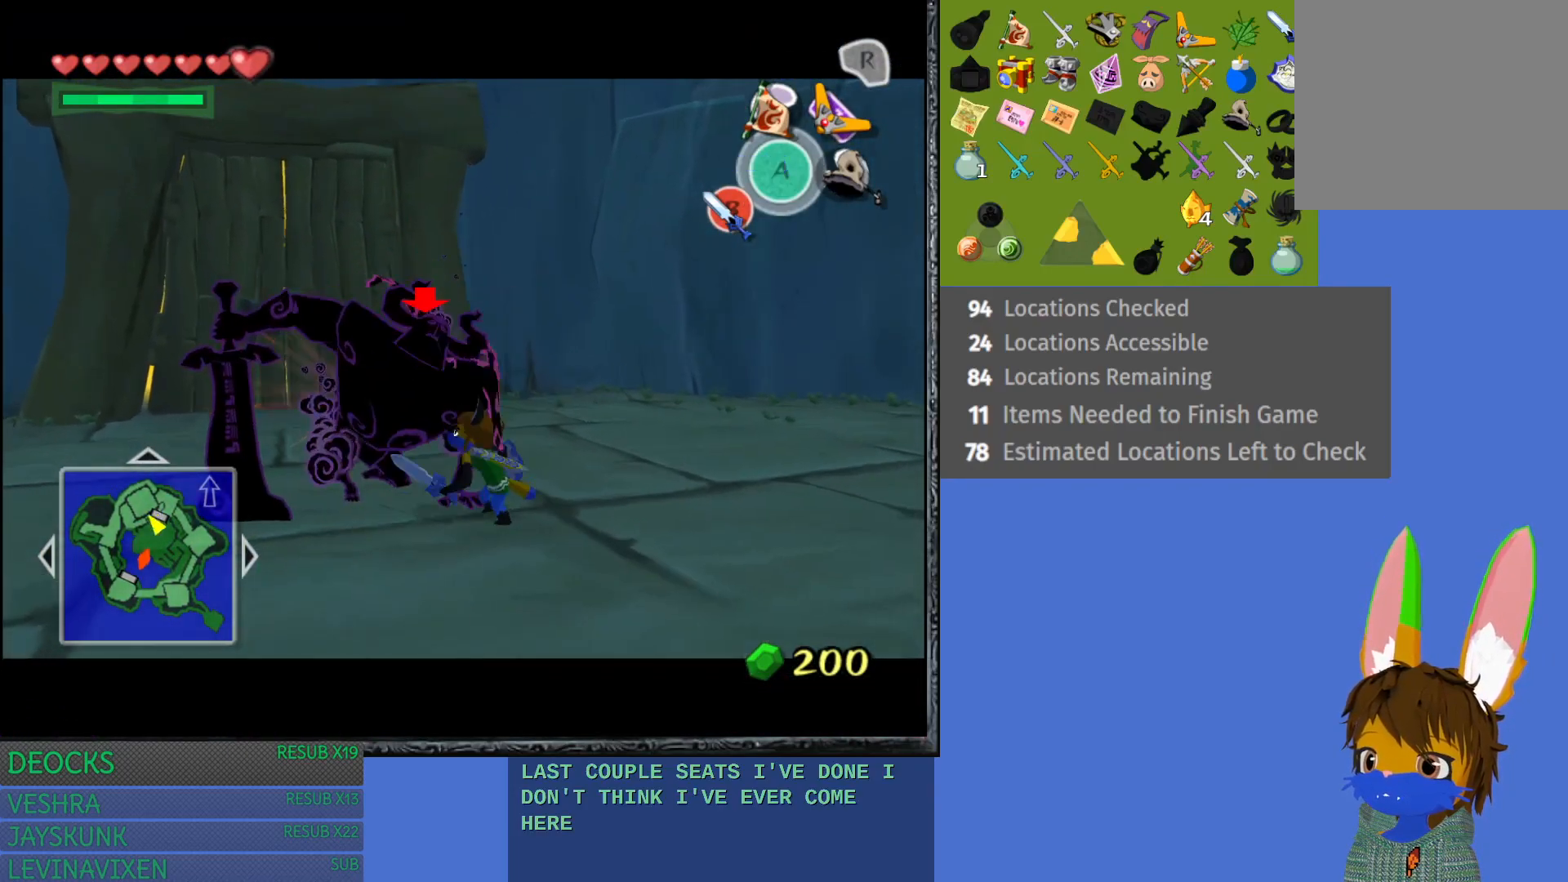
{"buttons": ["SQUARE", "L1"], "left_stick": "center", "right_stick": "center", "events": [[67, "SQUARE", "down"], [183, "SQUARE", "up"], [200, "left_stick", "center"], [267, "SQUARE", "down"], [367, "SQUARE", "up"], [450, "SQUARE", "down"]]}